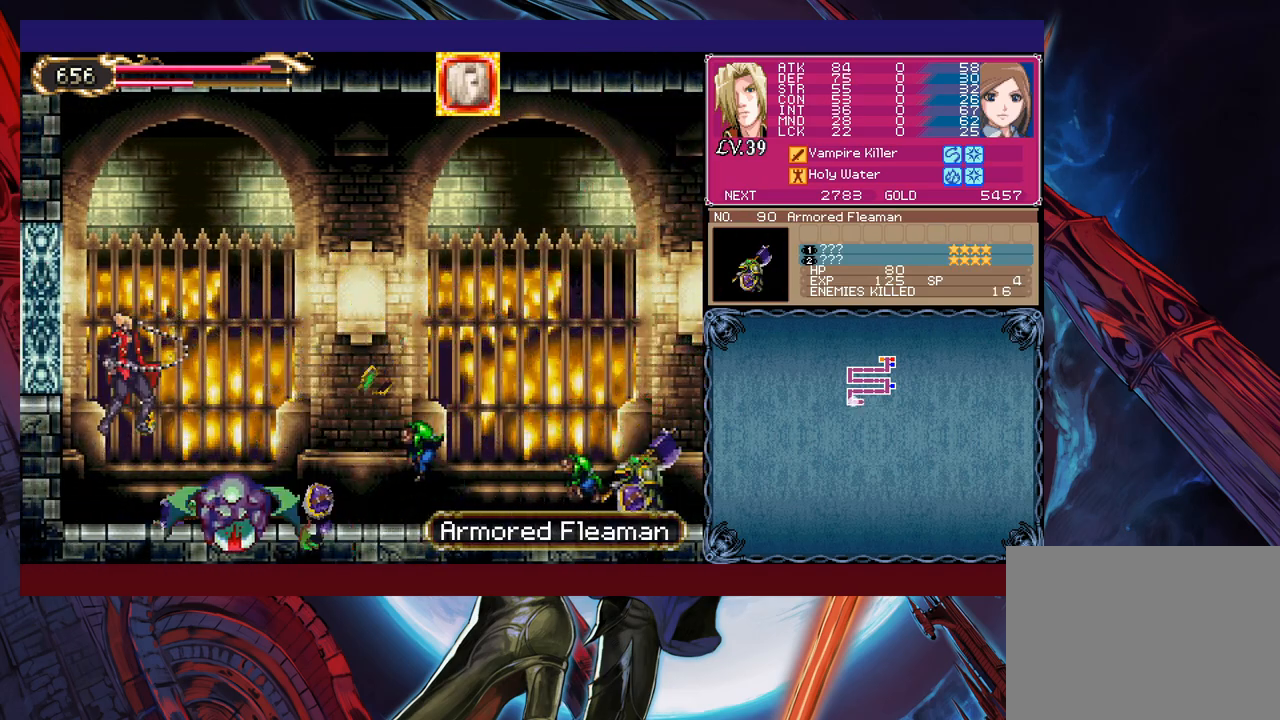
Gameplay with a controller (Xbox layout); each line is a JSON object with the inputs held at the frame after it. "events" lists button and stick changes between this image and that frame as [ms after this image, input, new state], when the widget could be followed in between. Not read: L2 R2 right_stick.
{"buttons": ["B"], "left_stick": "center", "events": [[33, "left_stick", "down-left"], [117, "X", "up"], [333, "left_stick", "center"], [483, "B", "down"]]}
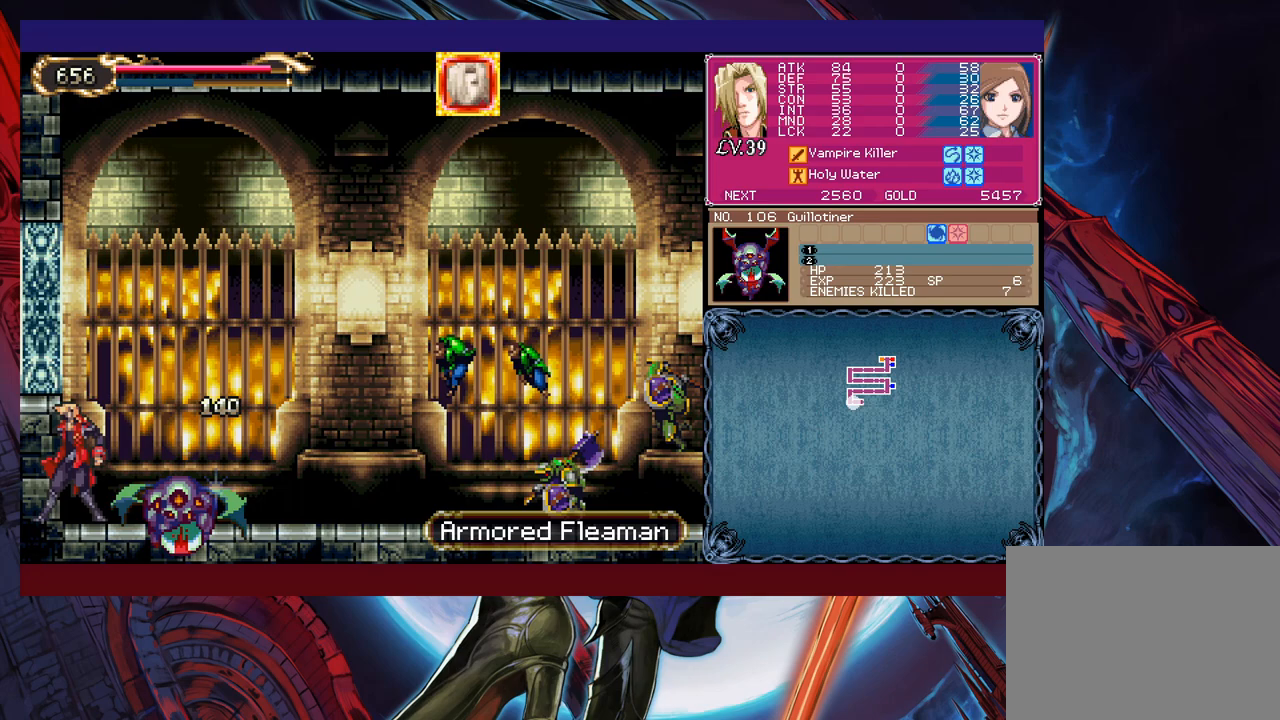
{"buttons": [], "left_stick": "center", "events": [[67, "left_stick", "down"], [83, "X", "down"], [133, "B", "up"], [217, "left_stick", "down-right"], [367, "X", "up"], [483, "left_stick", "center"]]}
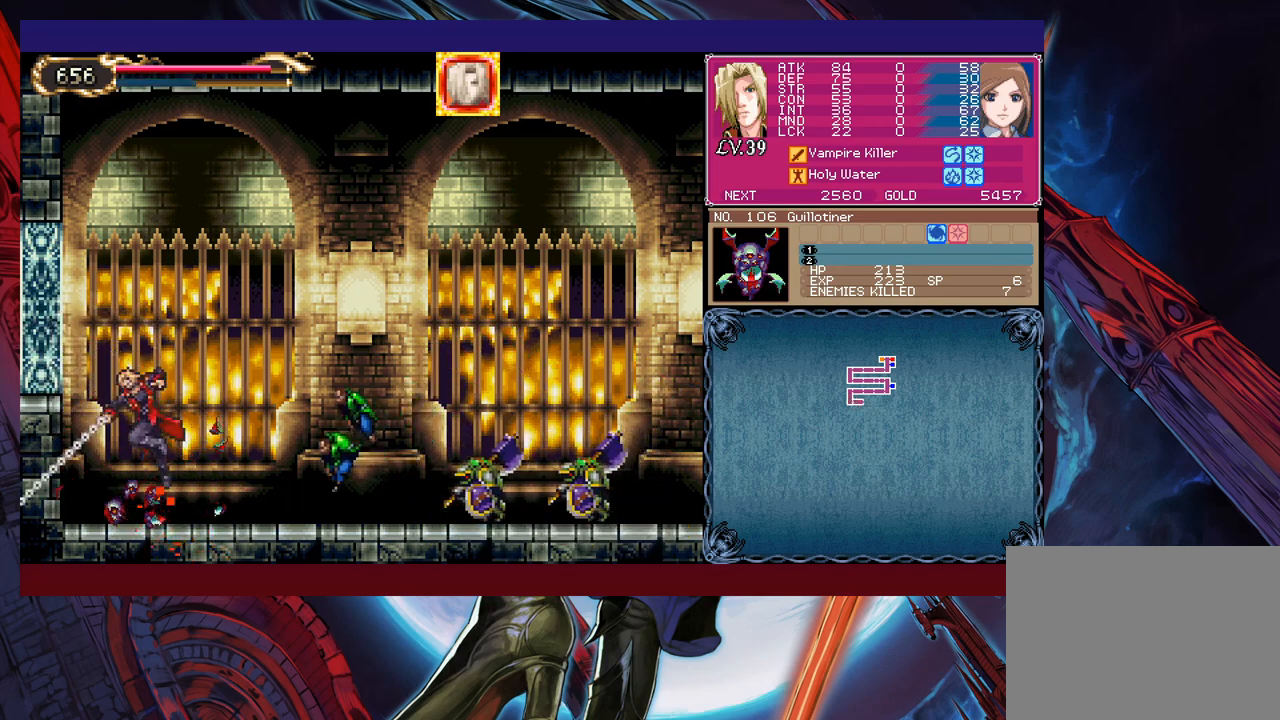
{"buttons": ["X"], "left_stick": "down-left", "events": [[167, "B", "down"], [233, "X", "down"], [233, "left_stick", "down"], [383, "left_stick", "down-left"], [483, "B", "up"]]}
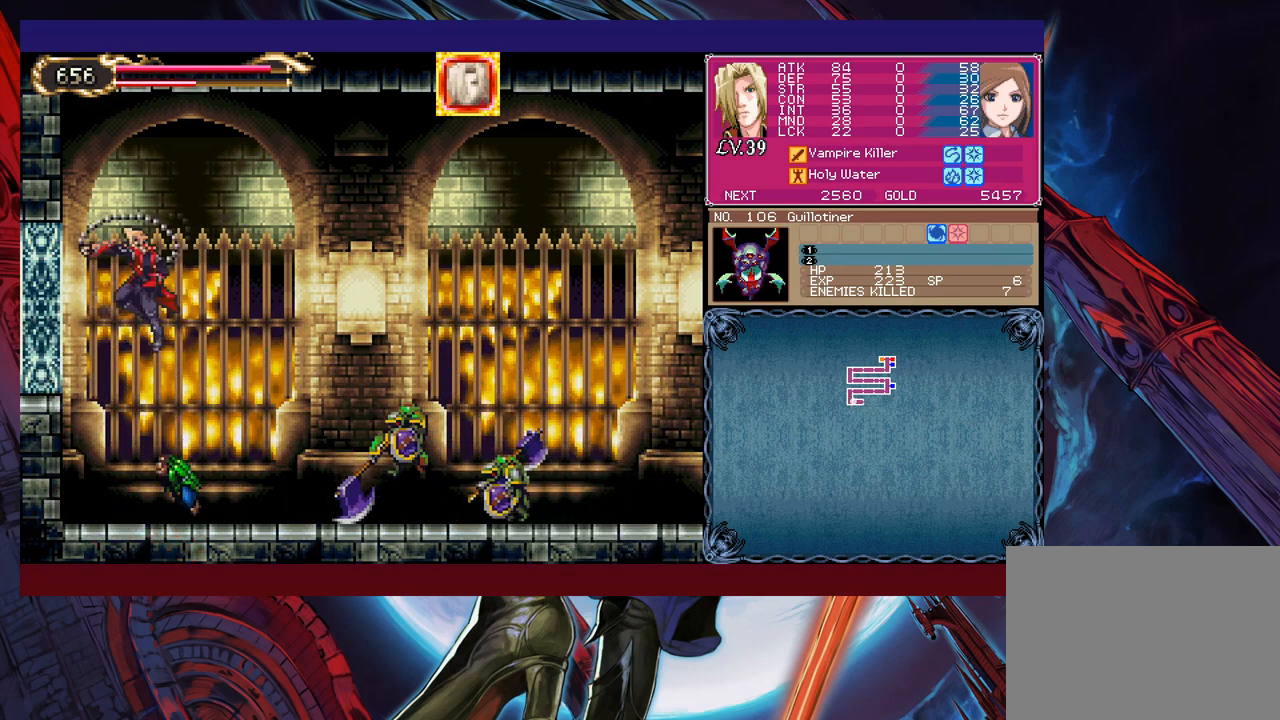
{"buttons": [], "left_stick": "down-right", "events": [[17, "B", "down"], [17, "X", "up"], [33, "X", "down"], [133, "left_stick", "down-right"], [383, "left_stick", "center"], [433, "B", "up"], [467, "X", "up"], [467, "left_stick", "down-right"]]}
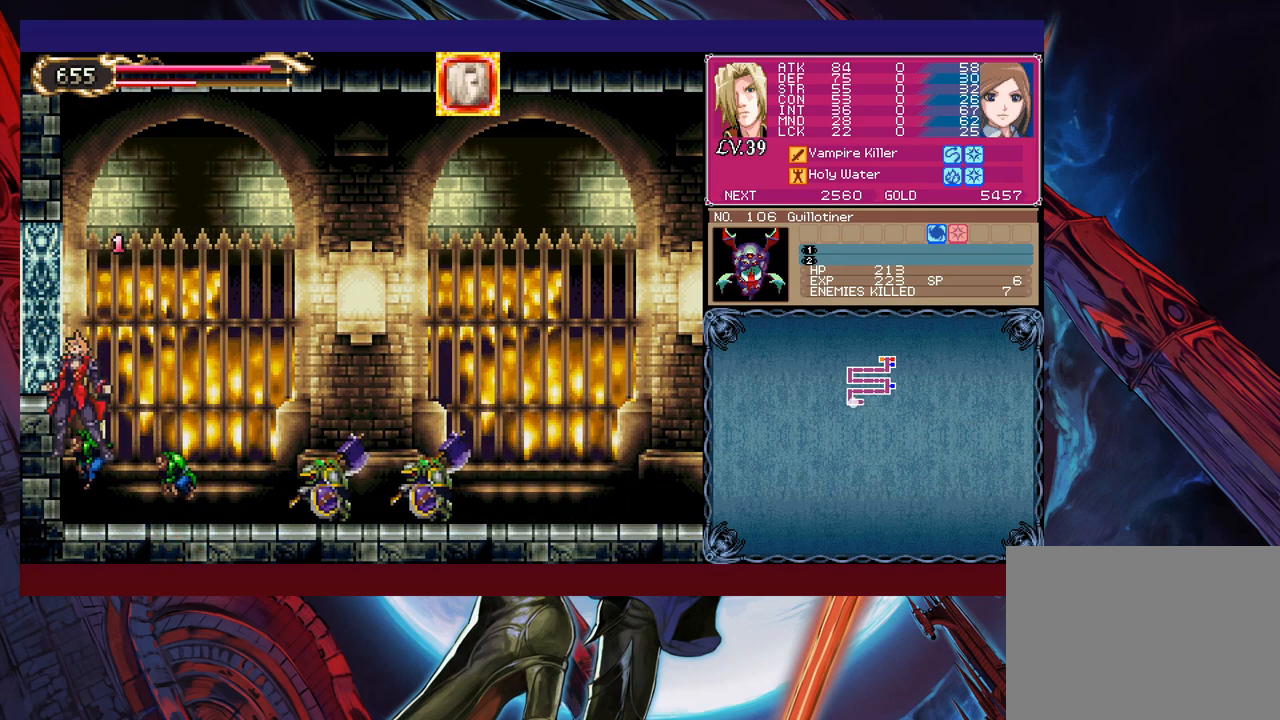
{"buttons": ["X"], "left_stick": "down-right", "events": [[17, "left_stick", "right"], [133, "B", "down"], [133, "X", "down"], [167, "left_stick", "down-right"], [183, "B", "up"], [233, "X", "up"], [433, "X", "down"]]}
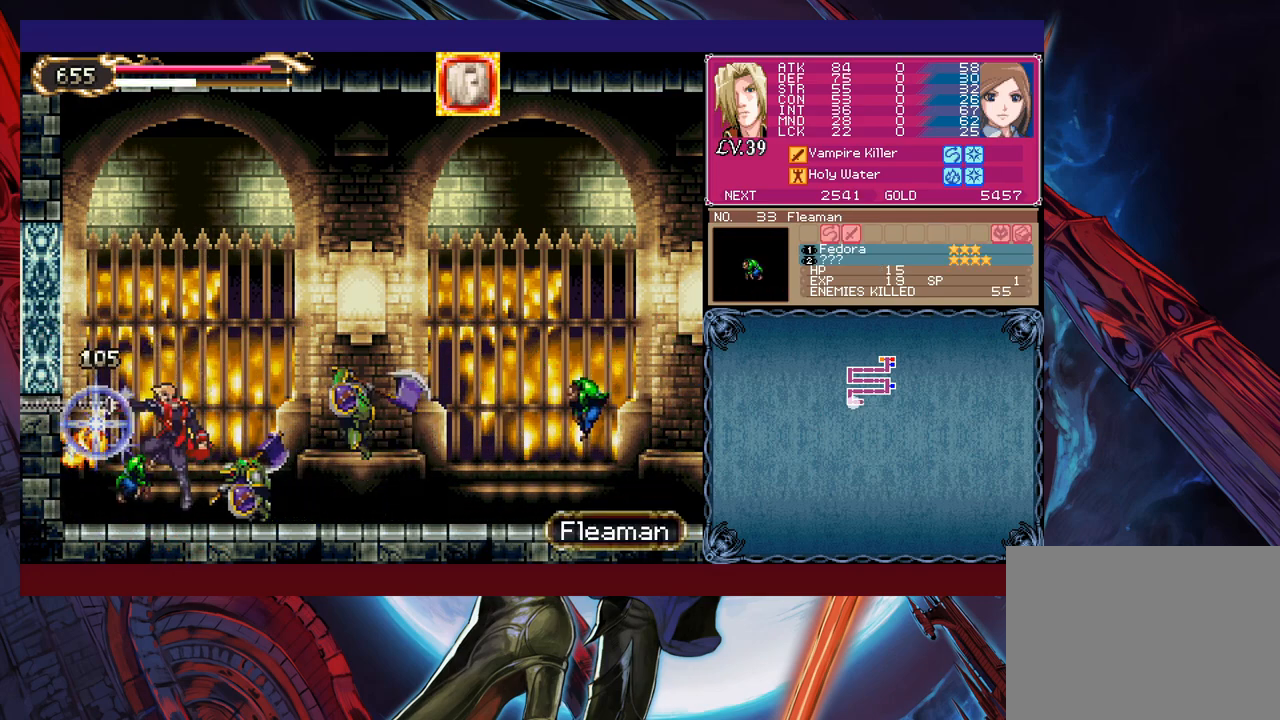
{"buttons": ["X"], "left_stick": "down-right", "events": [[183, "X", "up"], [233, "X", "down"], [333, "X", "up"], [433, "X", "down"]]}
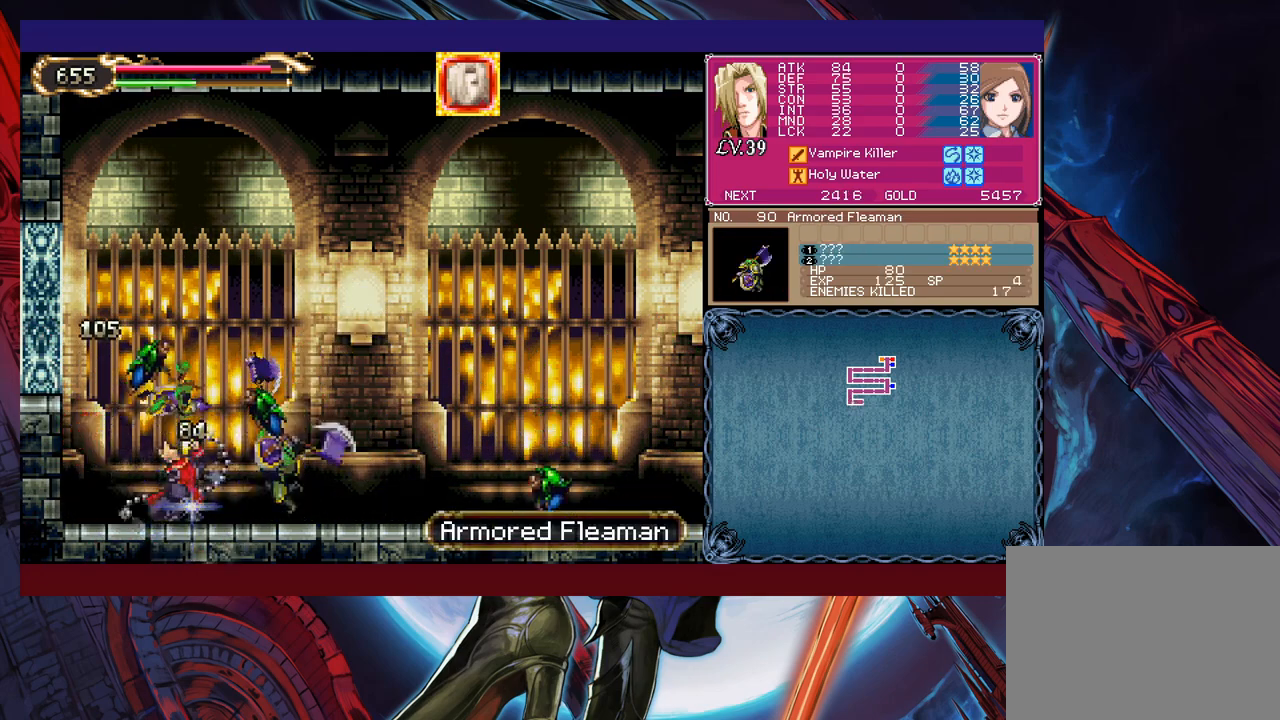
{"buttons": [], "left_stick": "down-right", "events": [[33, "X", "up"], [233, "X", "down"], [333, "X", "up"], [383, "X", "down"], [483, "X", "up"]]}
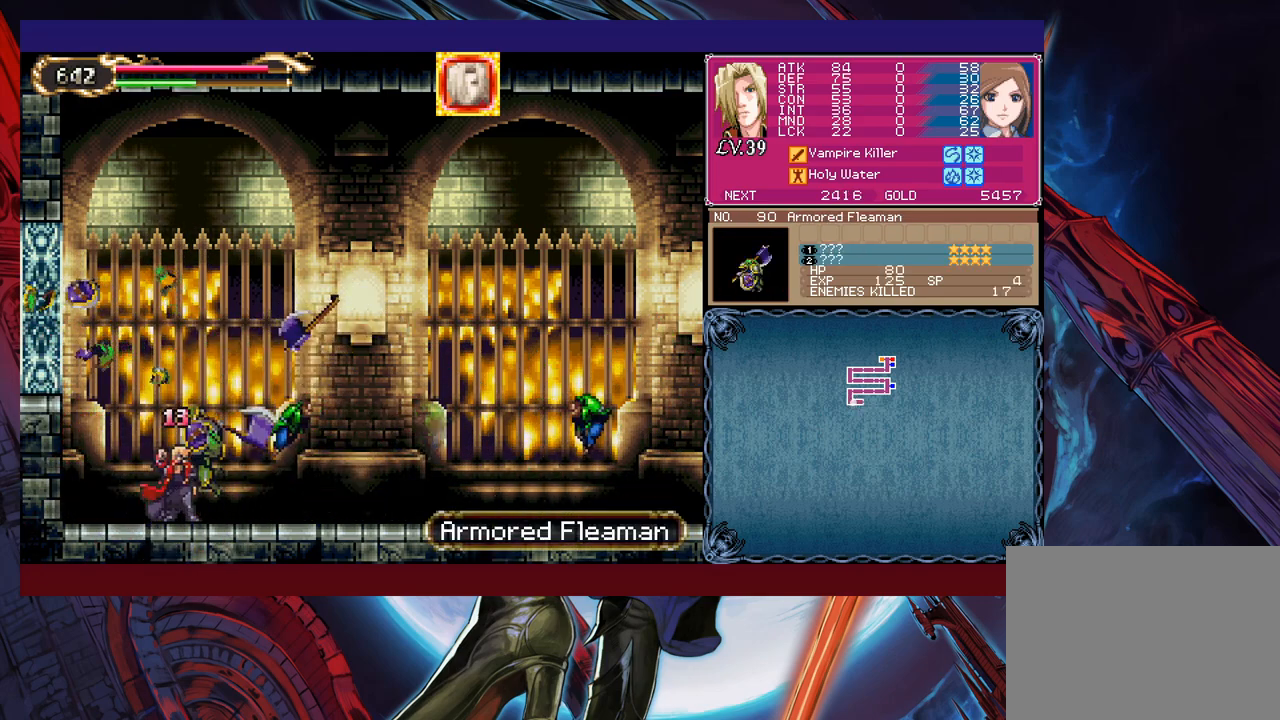
{"buttons": ["X"], "left_stick": "down-right", "events": [[83, "X", "down"], [183, "X", "up"], [283, "X", "down"], [383, "X", "up"], [433, "X", "down"]]}
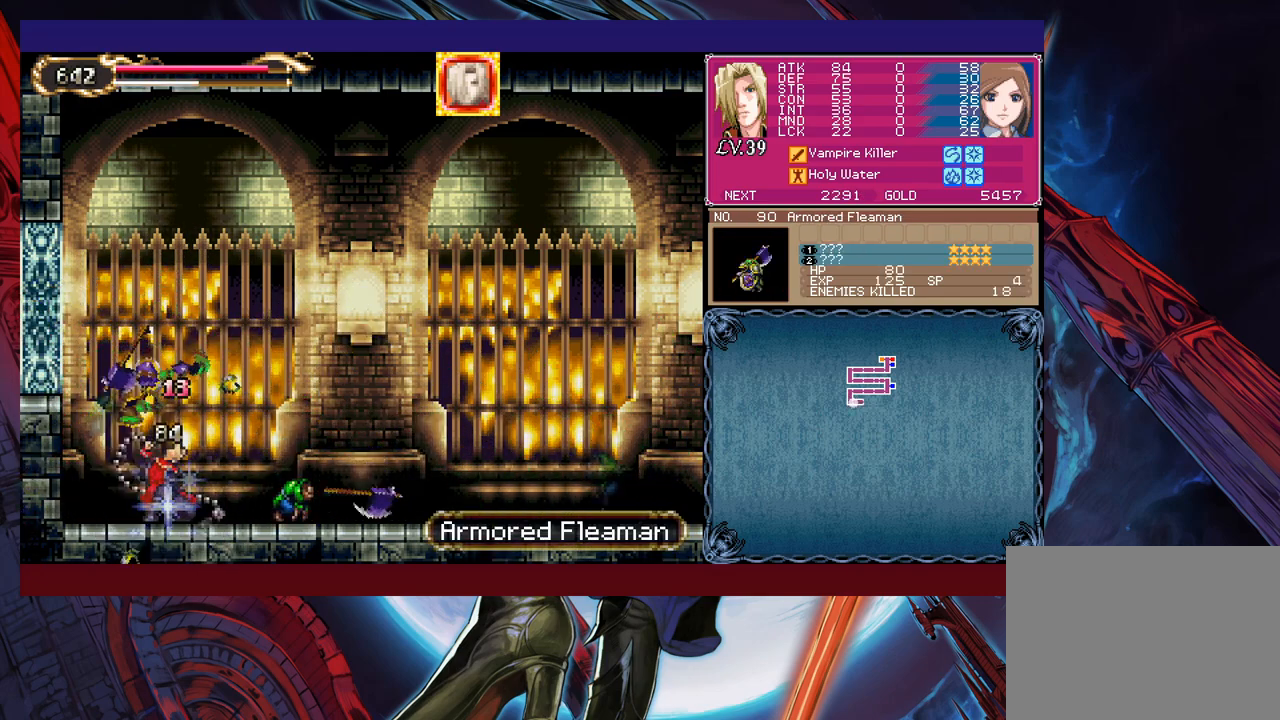
{"buttons": ["X"], "left_stick": "down-left", "events": [[83, "X", "up"], [333, "X", "down"], [383, "X", "up"], [417, "left_stick", "down-left"], [483, "X", "down"]]}
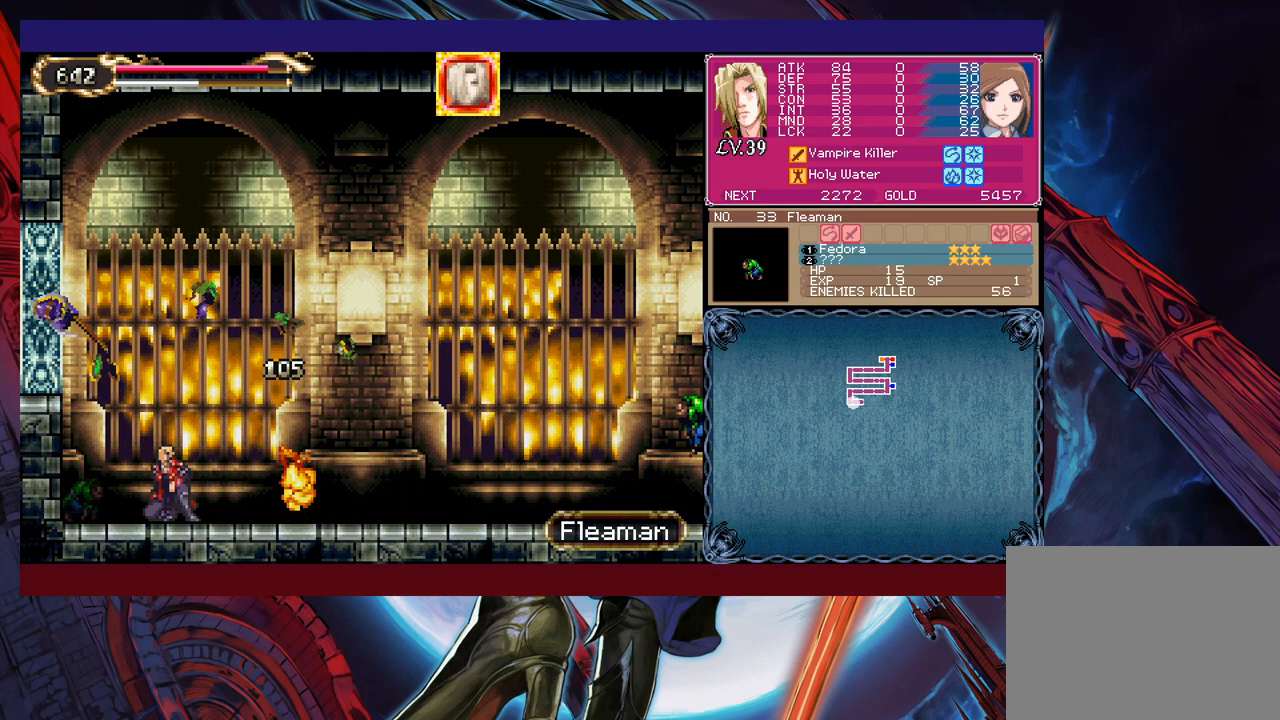
{"buttons": ["X"], "left_stick": "down-left", "events": [[33, "X", "up"], [83, "X", "down"], [183, "X", "up"], [267, "X", "down"], [367, "X", "up"], [483, "X", "down"]]}
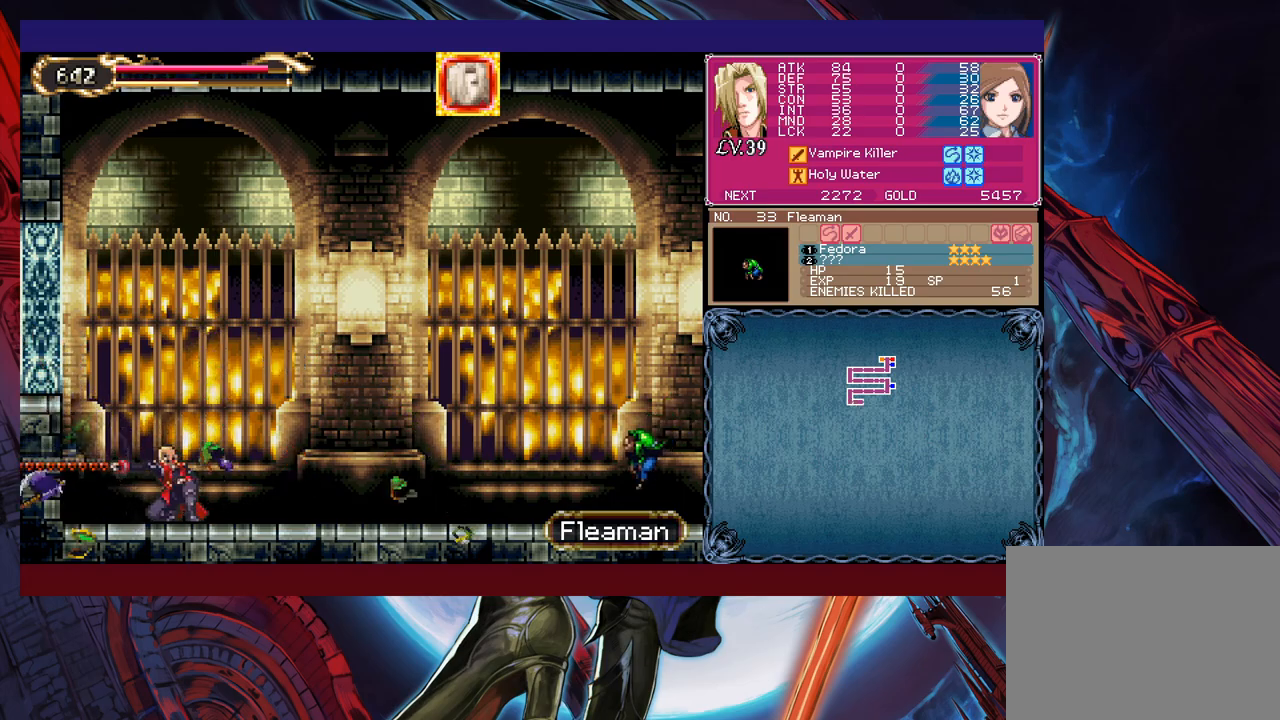
{"buttons": ["X"], "left_stick": "center", "events": [[67, "X", "up"], [133, "X", "down"], [367, "left_stick", "center"]]}
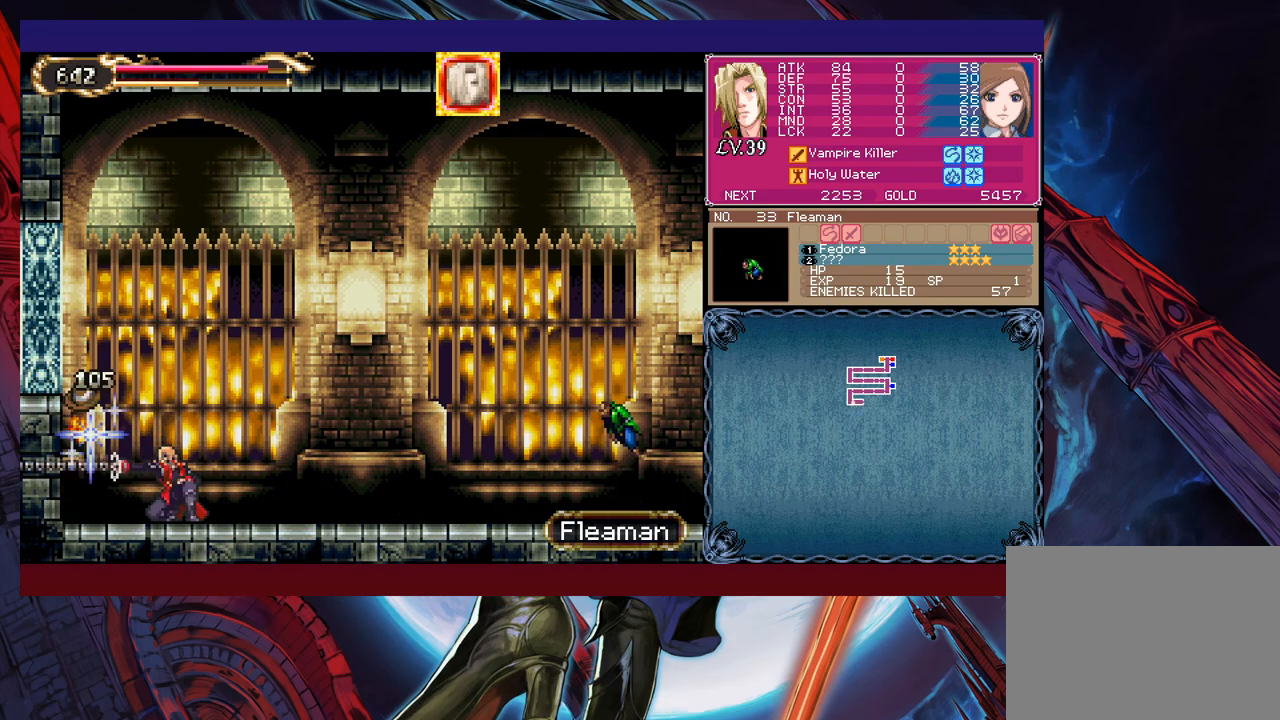
{"buttons": [], "left_stick": "left", "events": [[83, "left_stick", "left"], [183, "left_stick", "center"], [233, "left_stick", "right"], [317, "left_stick", "center"], [383, "X", "up"], [433, "left_stick", "left"]]}
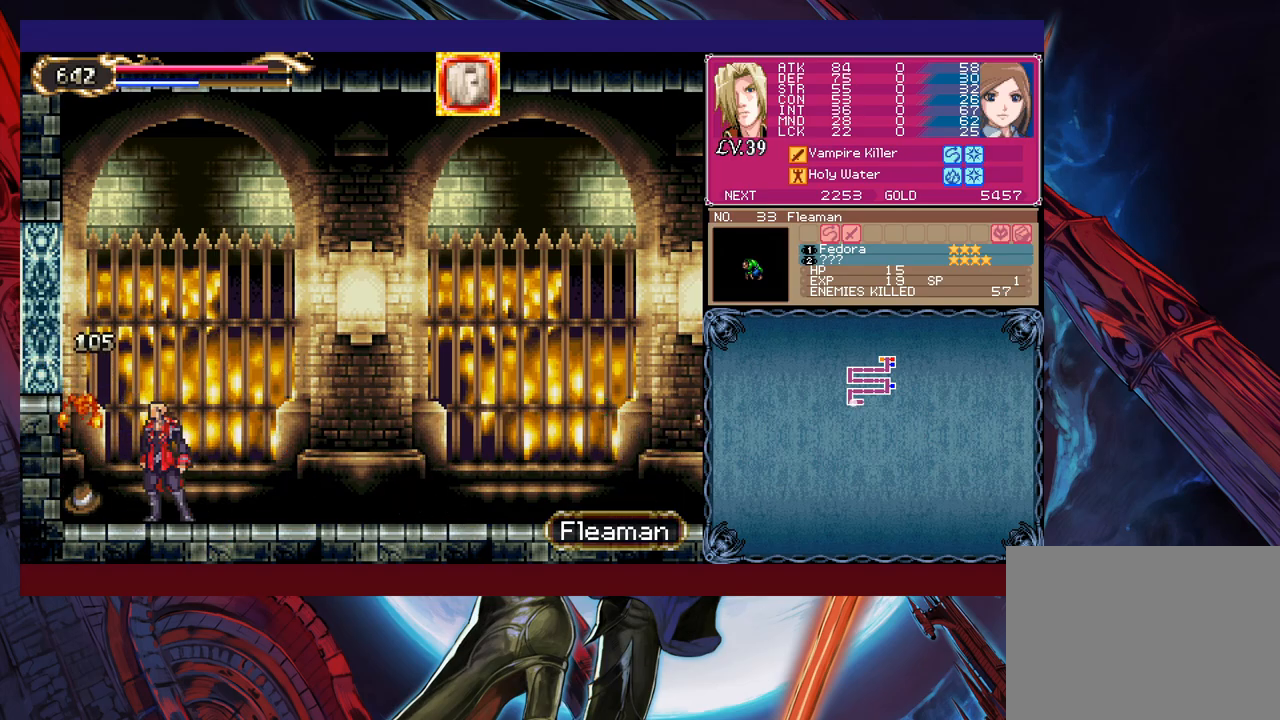
{"buttons": ["B"], "left_stick": "right", "events": [[233, "left_stick", "right"], [433, "B", "down"]]}
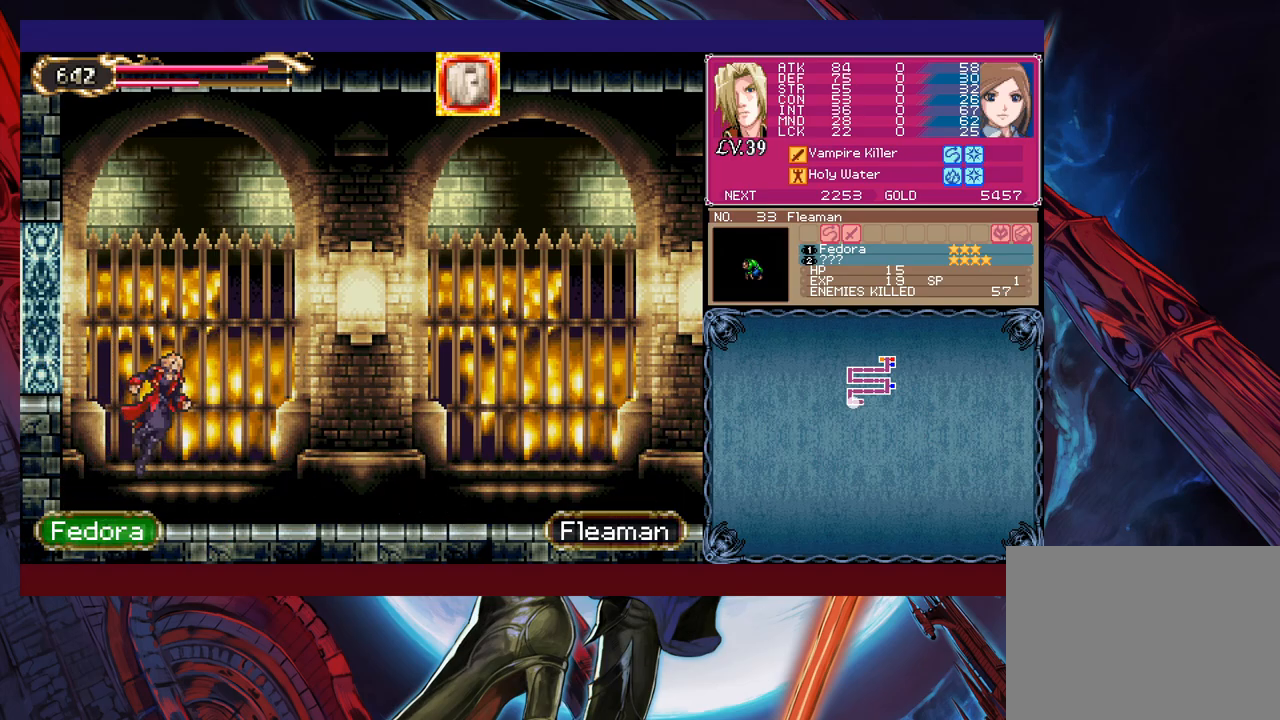
{"buttons": ["X"], "left_stick": "up-right", "events": [[167, "B", "up"], [283, "B", "down"], [417, "B", "up"], [483, "X", "down"], [483, "left_stick", "up-right"]]}
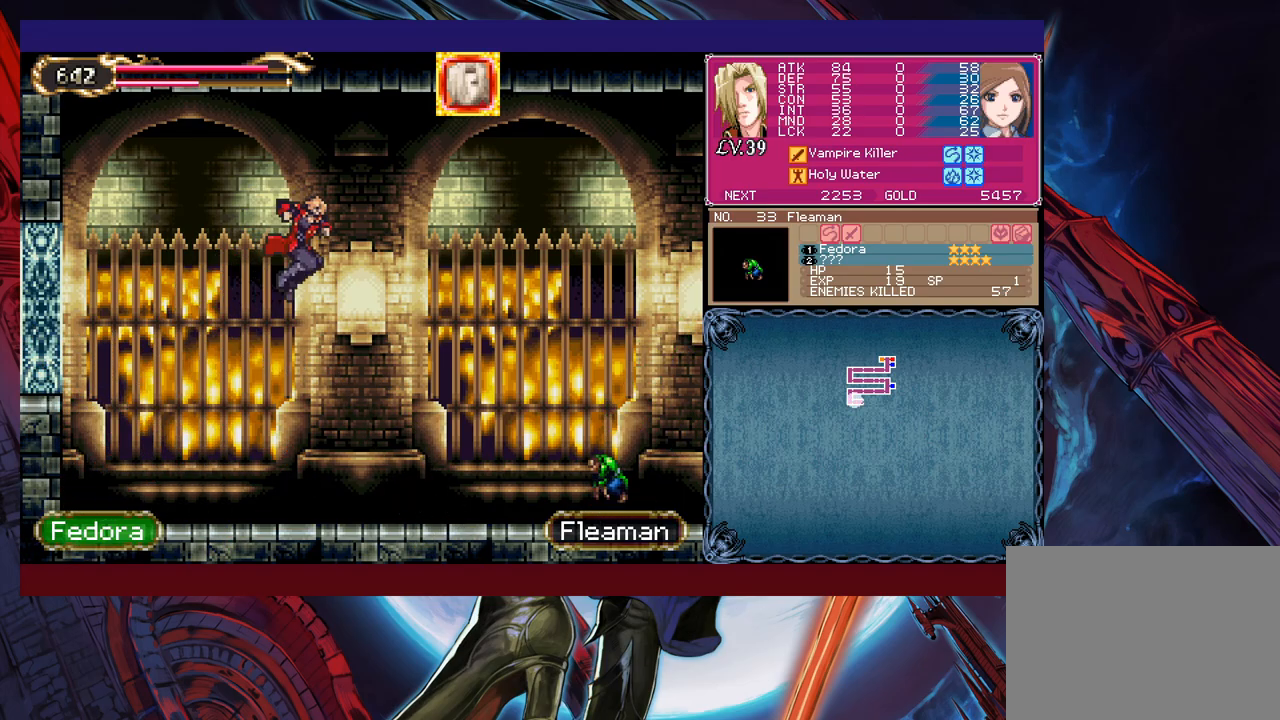
{"buttons": [], "left_stick": "up-right", "events": [[167, "X", "up"]]}
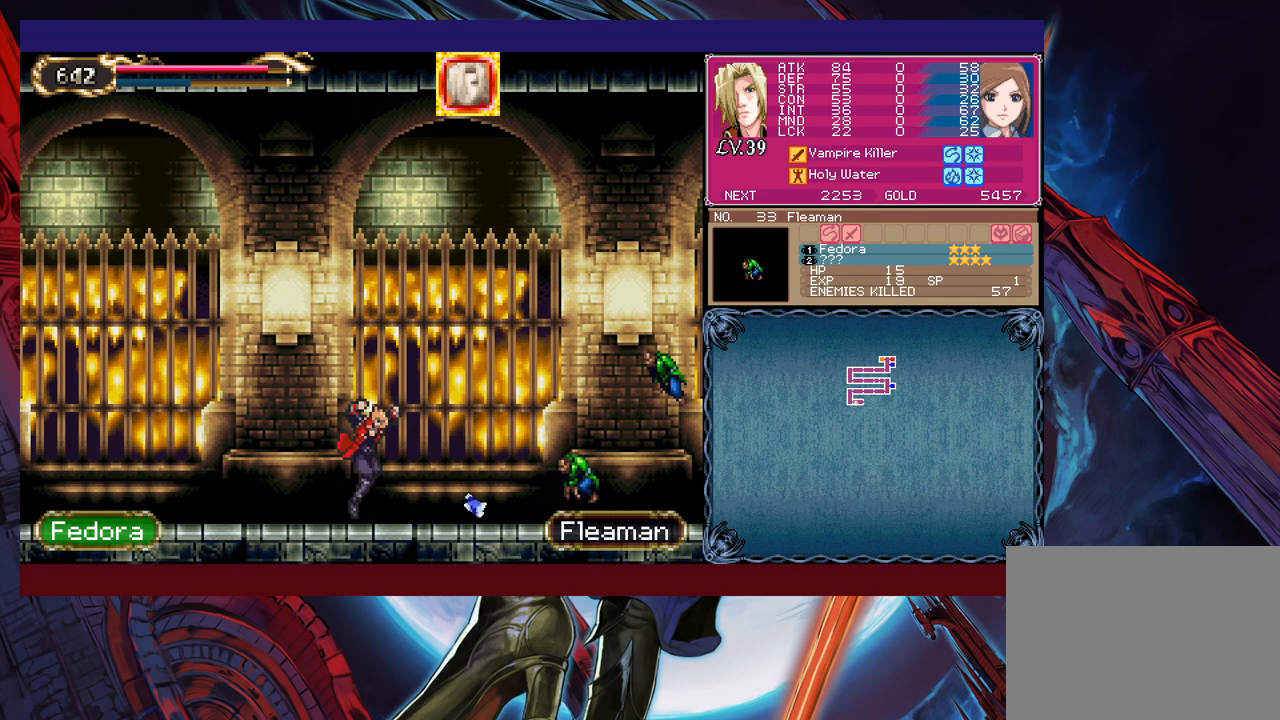
{"buttons": [], "left_stick": "left", "events": [[83, "B", "down"], [183, "X", "down"], [267, "B", "up"], [267, "X", "up"], [383, "left_stick", "center"], [433, "left_stick", "left"]]}
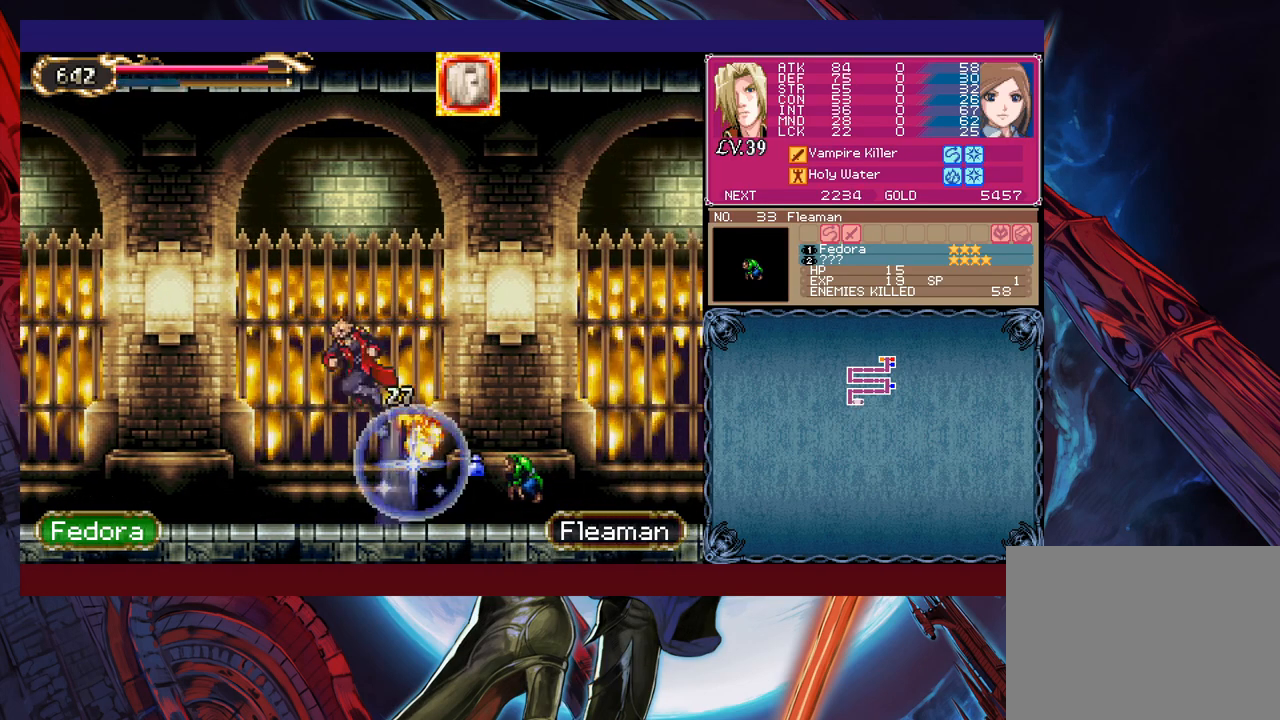
{"buttons": [], "left_stick": "right", "events": [[33, "left_stick", "center"], [83, "left_stick", "right"], [133, "left_stick", "down-right"], [167, "X", "down"], [233, "X", "up"], [383, "left_stick", "right"]]}
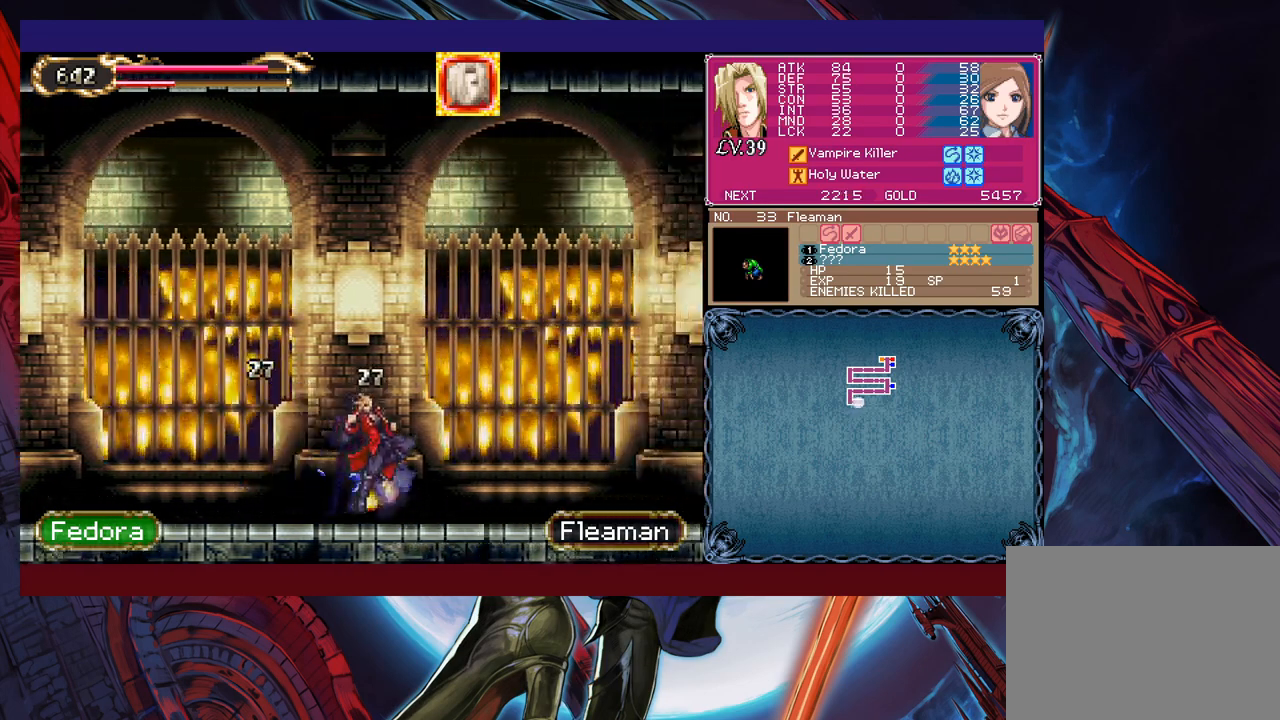
{"buttons": [], "left_stick": "right", "events": []}
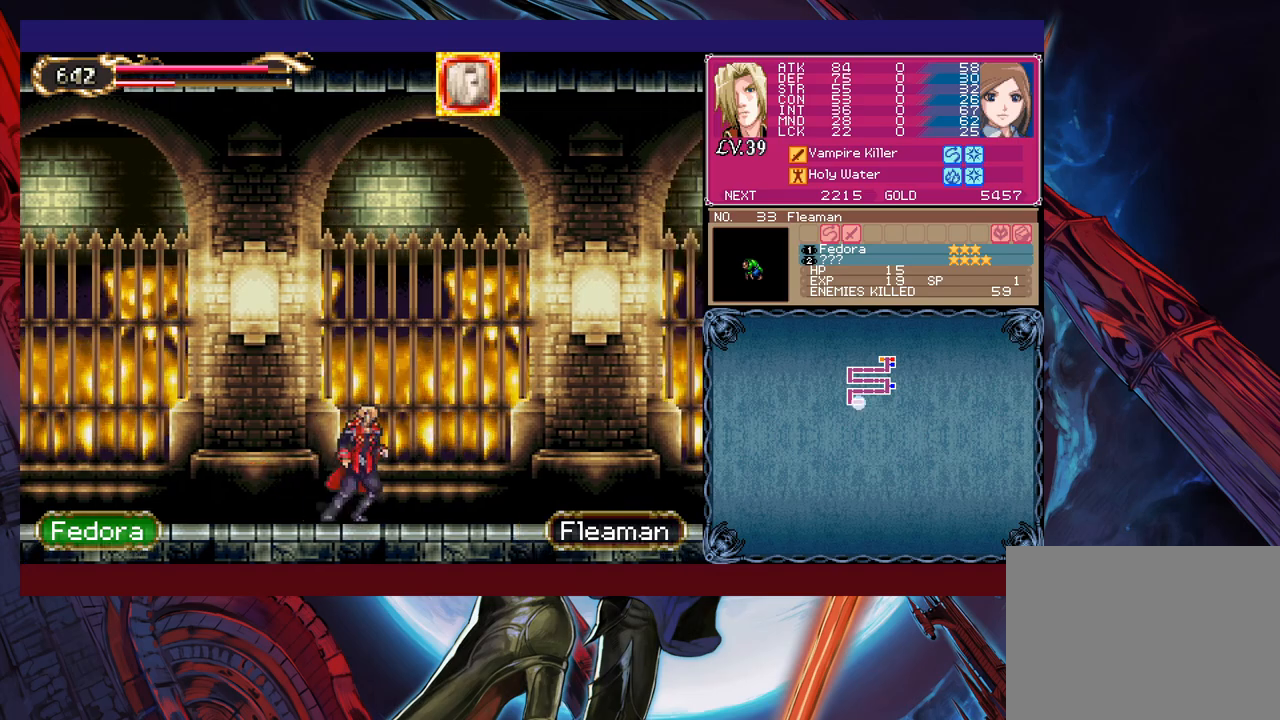
{"buttons": [], "left_stick": "center", "events": [[183, "left_stick", "left"], [267, "A", "down"], [283, "left_stick", "right"], [333, "A", "up"], [383, "left_stick", "center"]]}
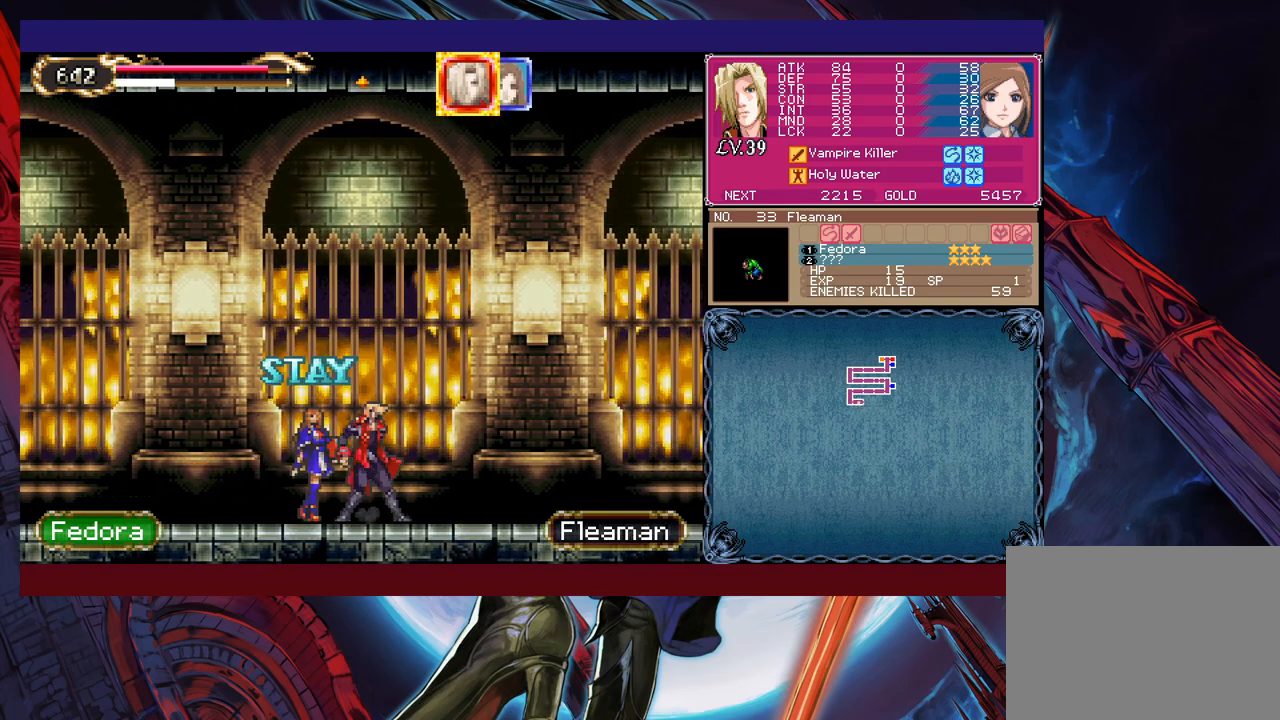
{"buttons": [], "left_stick": "right", "events": [[183, "left_stick", "right"], [417, "A", "down"], [467, "A", "up"]]}
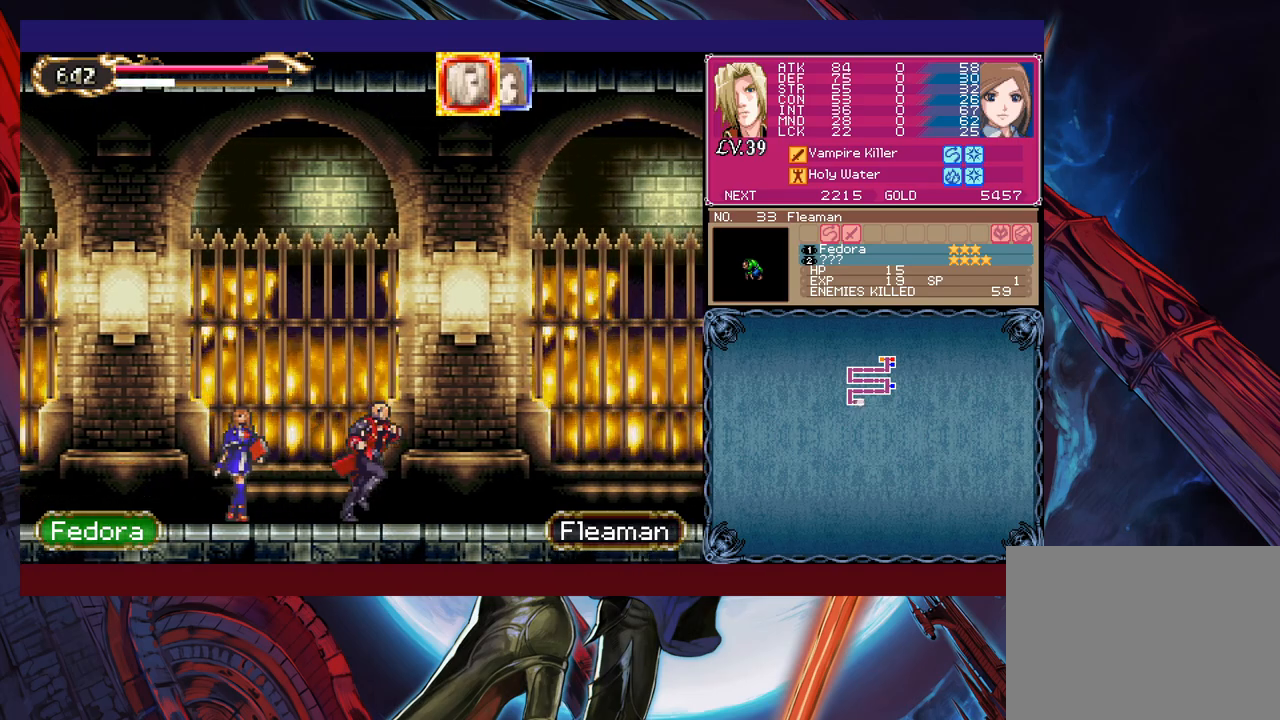
{"buttons": [], "left_stick": "left", "events": [[117, "left_stick", "left"], [167, "Y", "down"], [183, "B", "down"], [183, "Y", "up"], [217, "left_stick", "down-right"], [233, "B", "up"], [483, "left_stick", "left"]]}
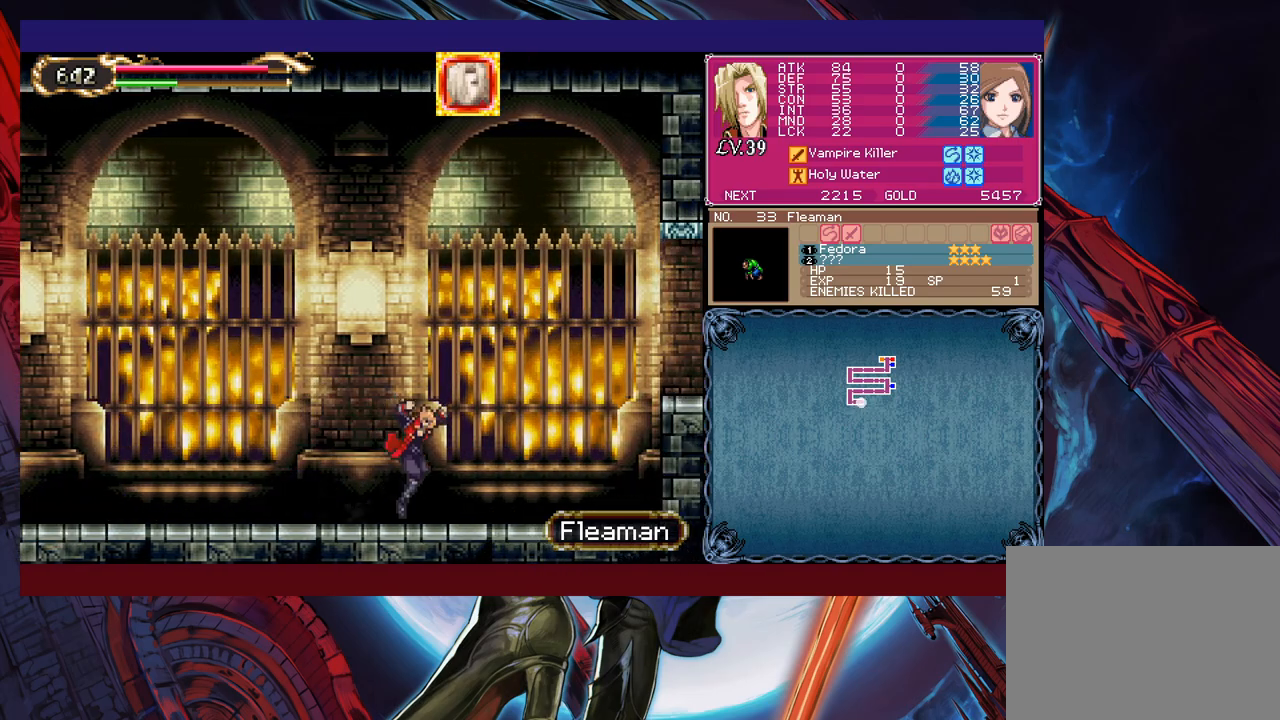
{"buttons": ["B"], "left_stick": "down-right", "events": [[33, "Y", "down"], [83, "B", "down"], [83, "Y", "up"], [83, "left_stick", "down-right"], [383, "B", "up"], [467, "B", "down"]]}
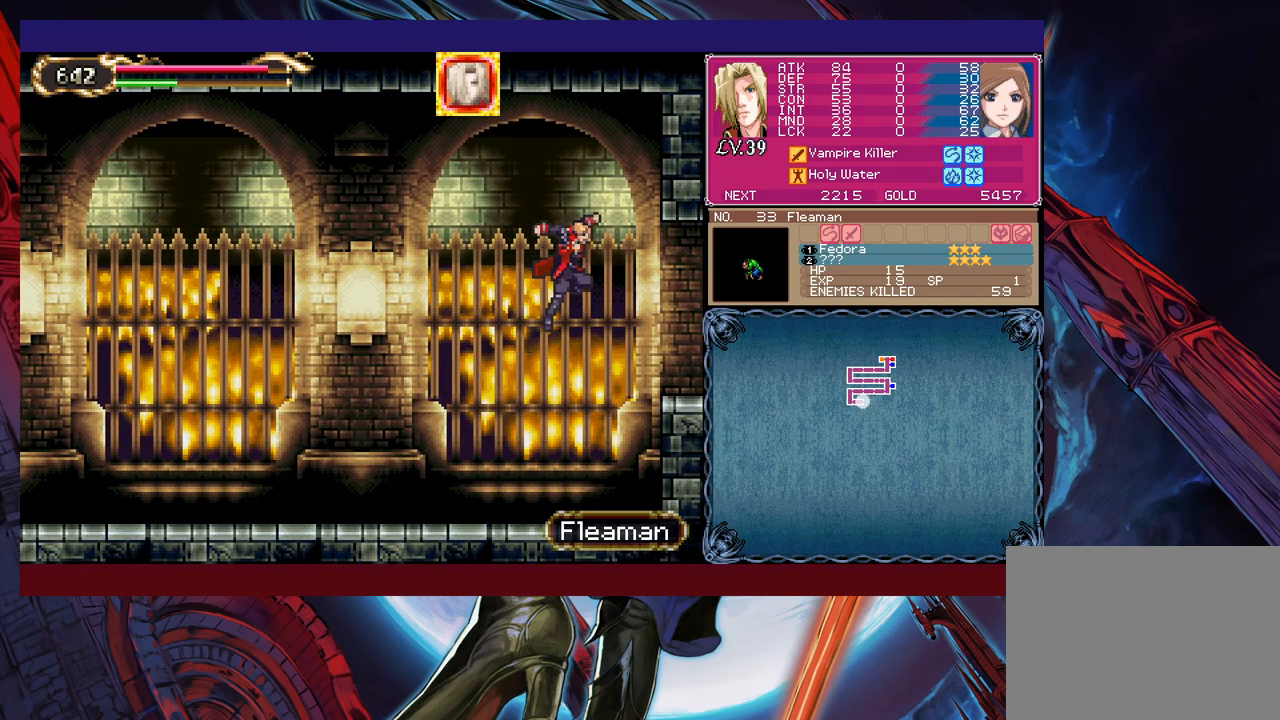
{"buttons": [], "left_stick": "right", "events": [[83, "B", "up"], [183, "B", "down"], [233, "left_stick", "right"], [283, "B", "up"]]}
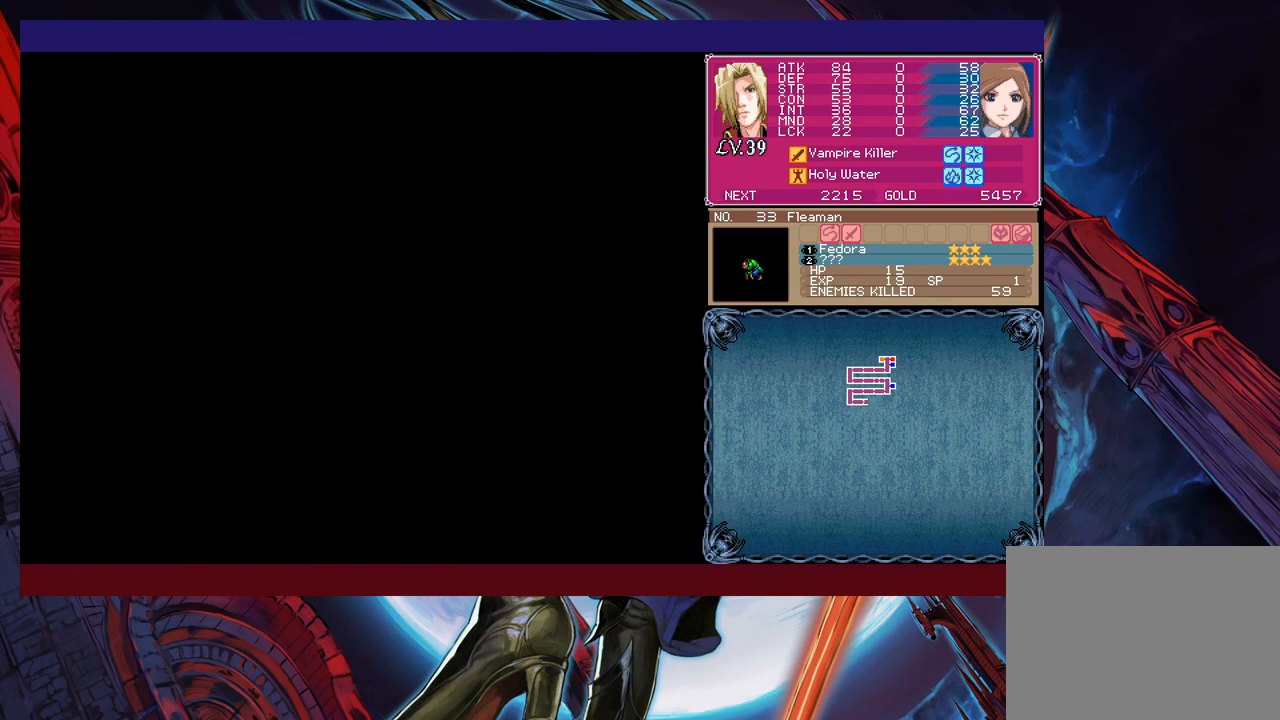
{"buttons": [], "left_stick": "right", "events": []}
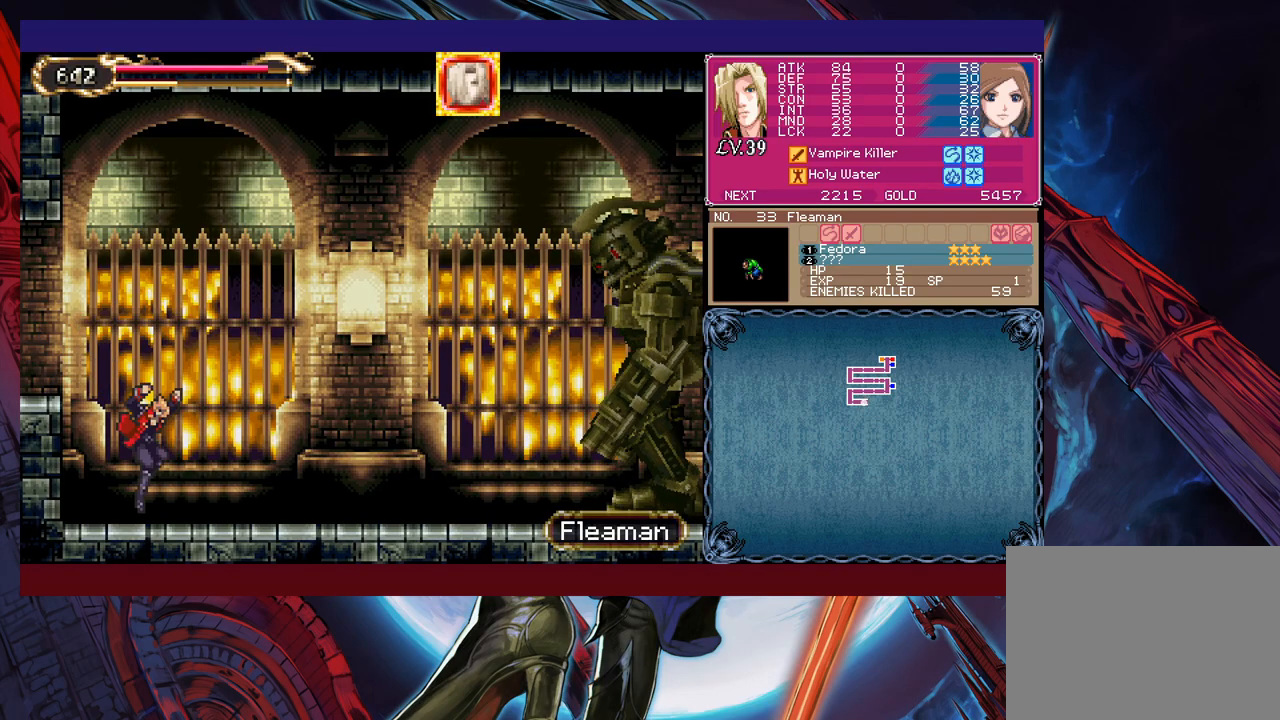
{"buttons": ["X"], "left_stick": "up-right", "events": [[167, "B", "down"], [333, "B", "up"], [467, "left_stick", "up-right"], [483, "X", "down"]]}
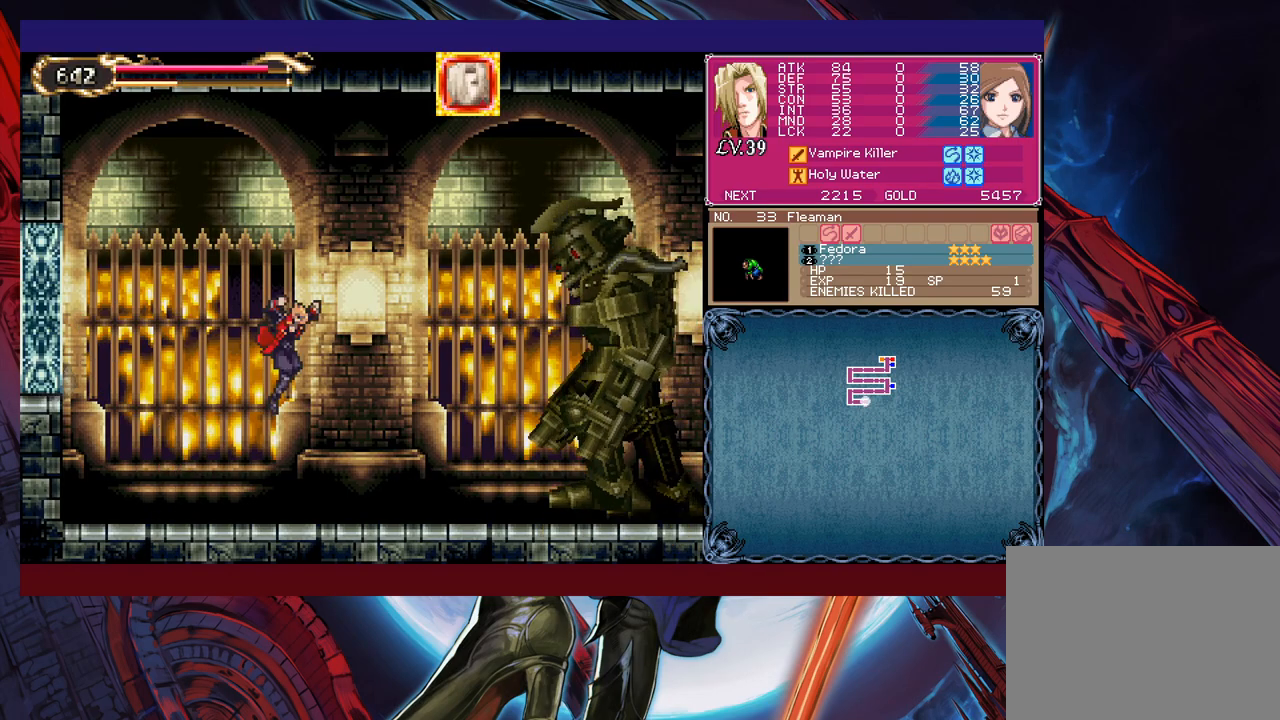
{"buttons": ["X"], "left_stick": "center", "events": [[117, "X", "up"], [217, "X", "down"], [217, "left_stick", "center"], [283, "X", "up"], [367, "X", "down"], [433, "X", "up"], [483, "X", "down"]]}
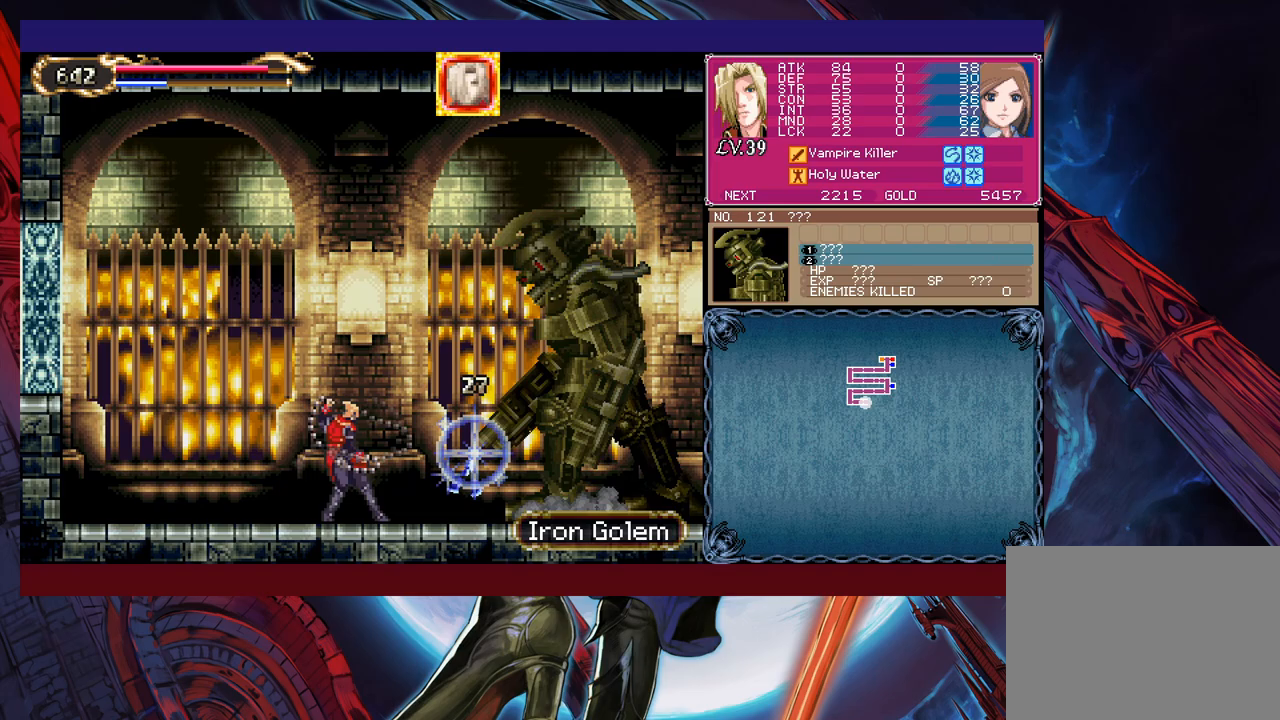
{"buttons": ["X"], "left_stick": "center", "events": [[83, "X", "up"], [183, "X", "down"], [233, "X", "up"], [333, "X", "down"], [383, "X", "up"], [467, "X", "down"]]}
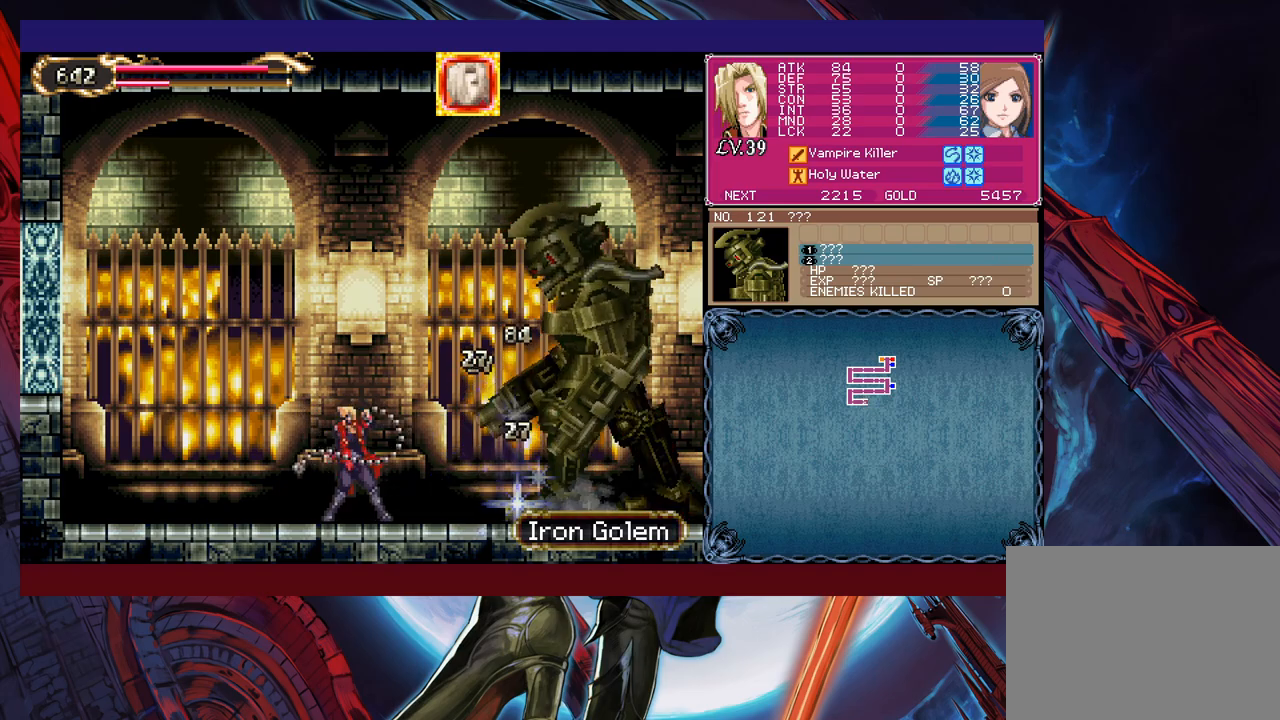
{"buttons": [], "left_stick": "right", "events": [[83, "X", "up"], [267, "left_stick", "down"], [333, "Y", "down"], [417, "Y", "up"], [417, "left_stick", "right"]]}
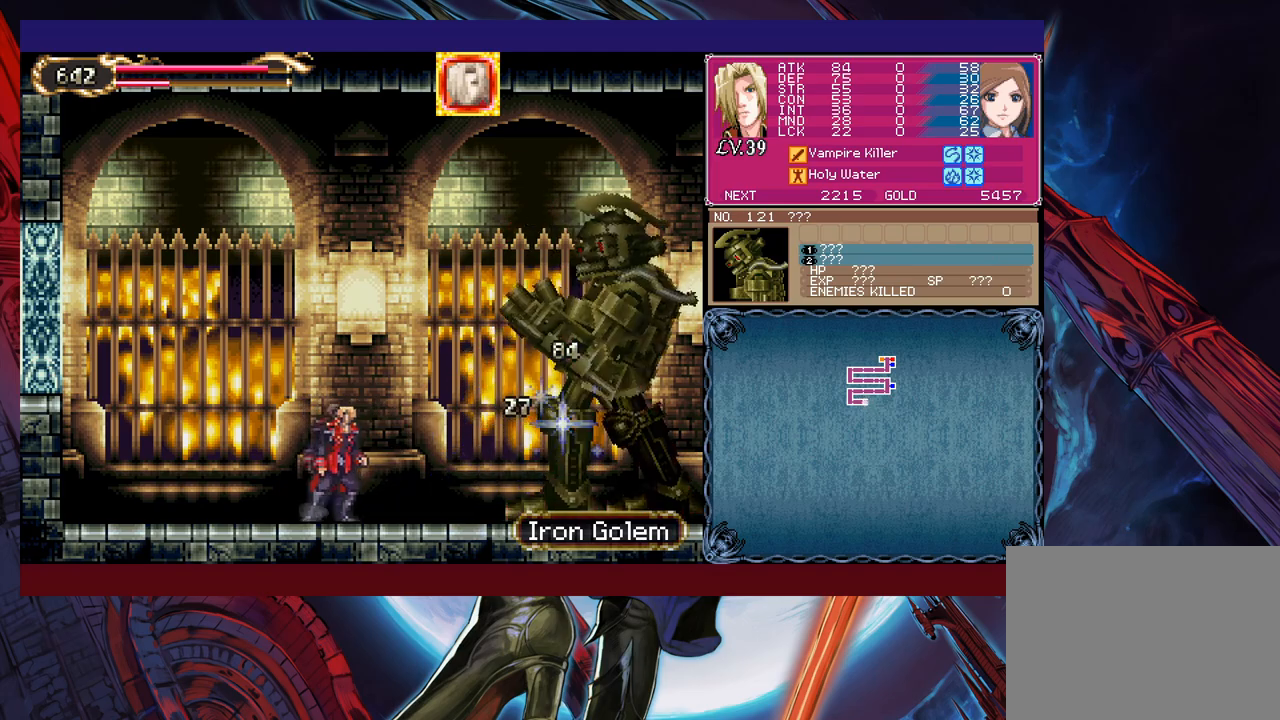
{"buttons": [], "left_stick": "right", "events": [[33, "X", "down"], [233, "X", "up"], [283, "left_stick", "down-right"], [383, "Y", "down"], [433, "left_stick", "right"], [467, "Y", "up"]]}
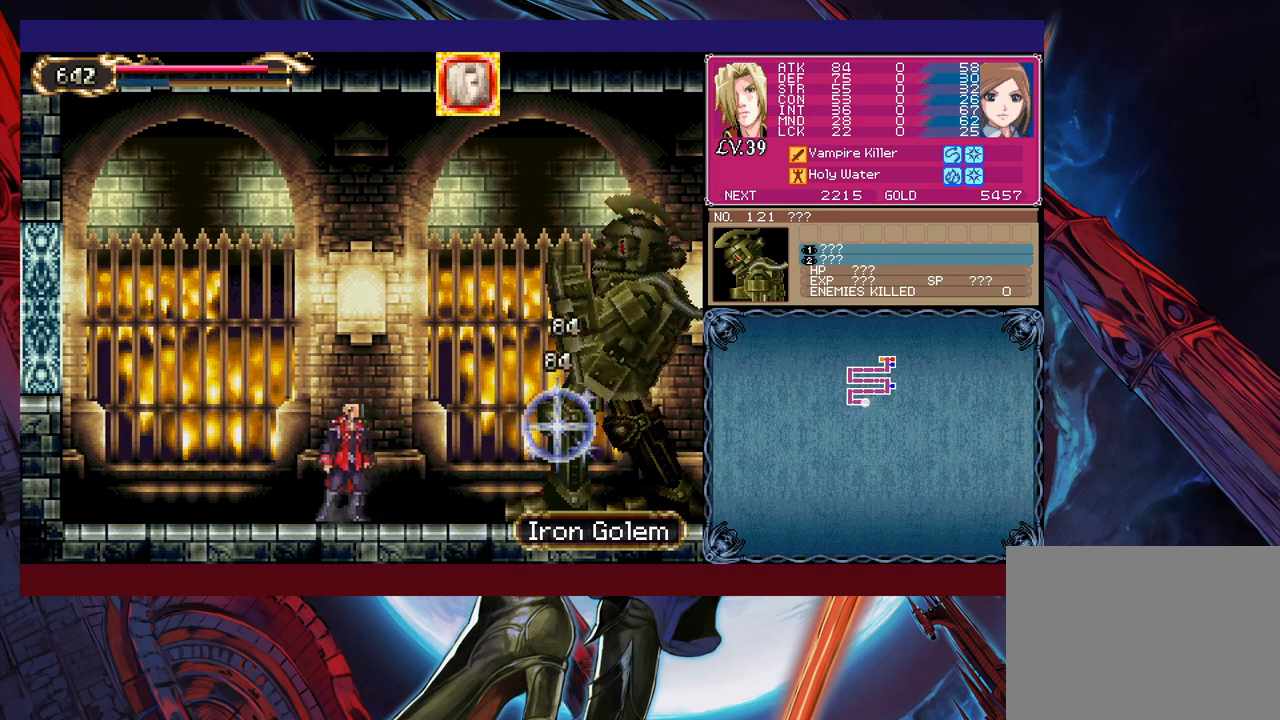
{"buttons": ["X"], "left_stick": "right", "events": [[83, "X", "down"], [233, "X", "up"], [317, "left_stick", "down-right"], [467, "X", "down"], [483, "left_stick", "right"]]}